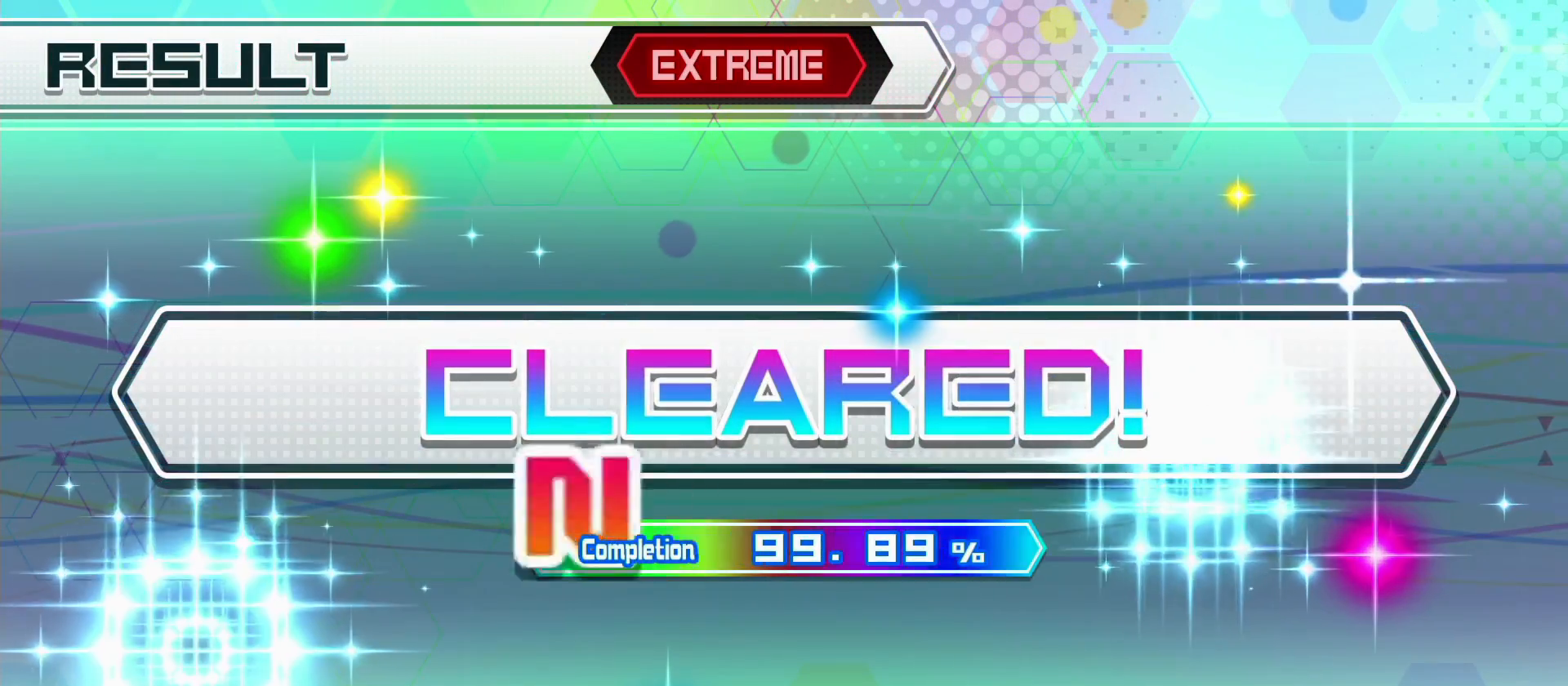
Gameplay with a controller (PlayStation layout); each line is a JSON object with the inputs held at the frame after it. "events" lists button and stick changes between this image and that frame as [ms after this image, input, new state], when the widget could be followed in between. Not read: L3 R3.
{"buttons": [], "left_stick": "center", "right_stick": "center", "events": [[400, "CIRCLE", "down"], [467, "CIRCLE", "up"]]}
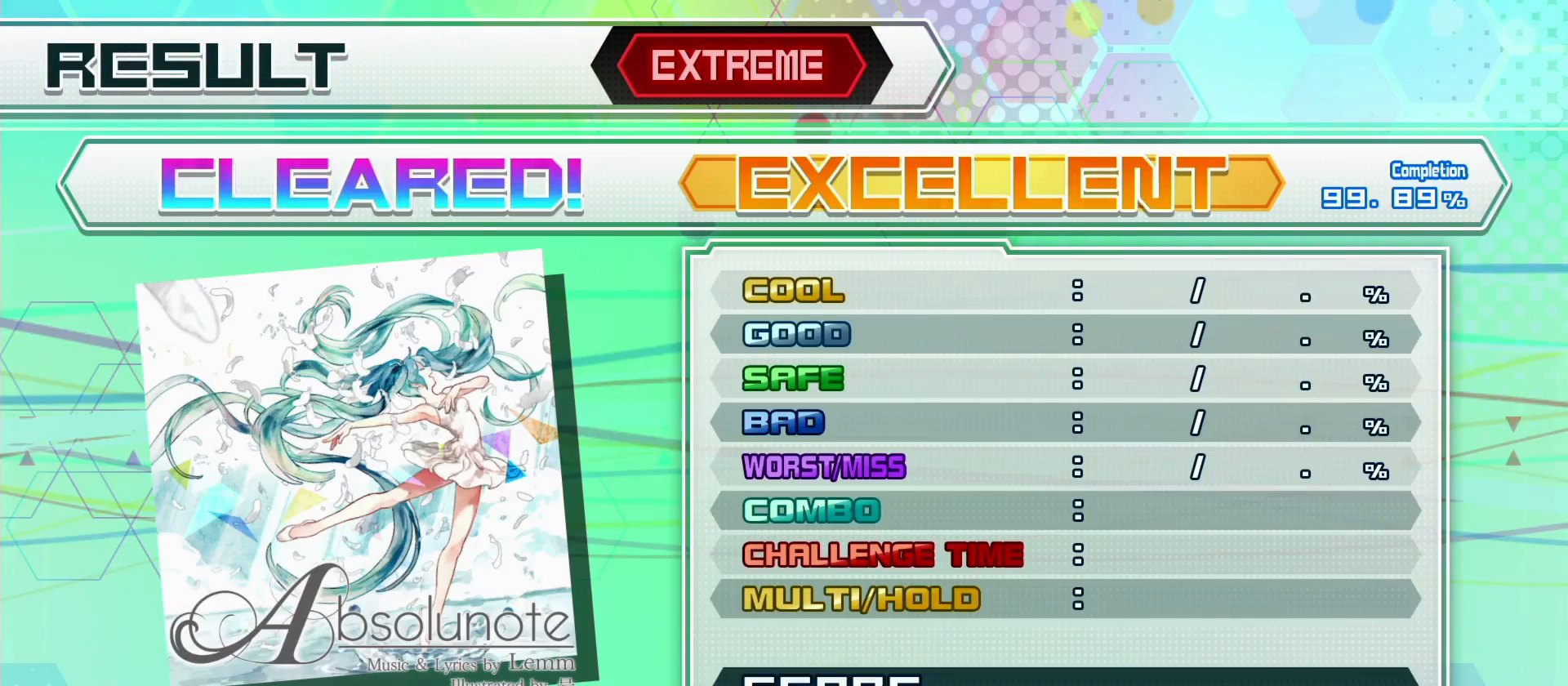
{"buttons": [], "left_stick": "center", "right_stick": "center", "events": []}
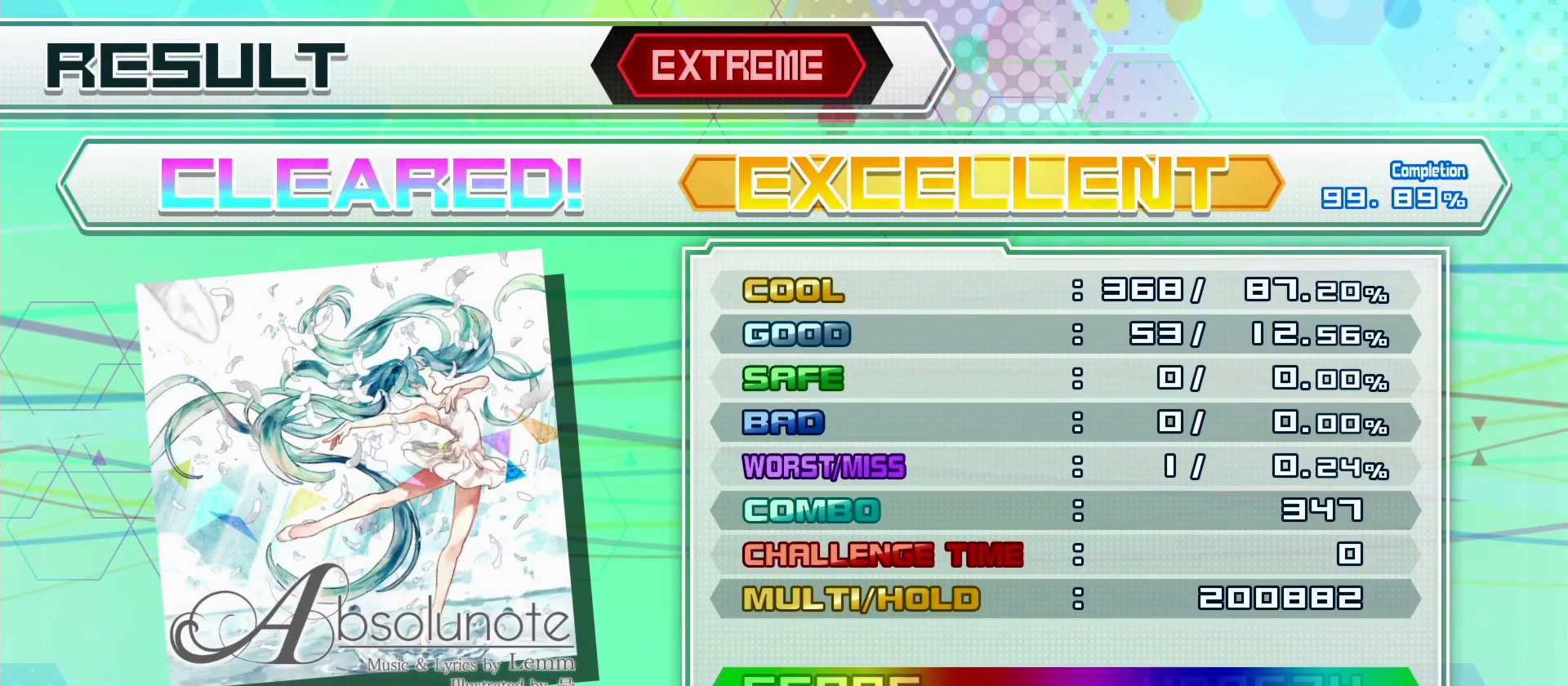
{"buttons": [], "left_stick": "center", "right_stick": "center", "events": []}
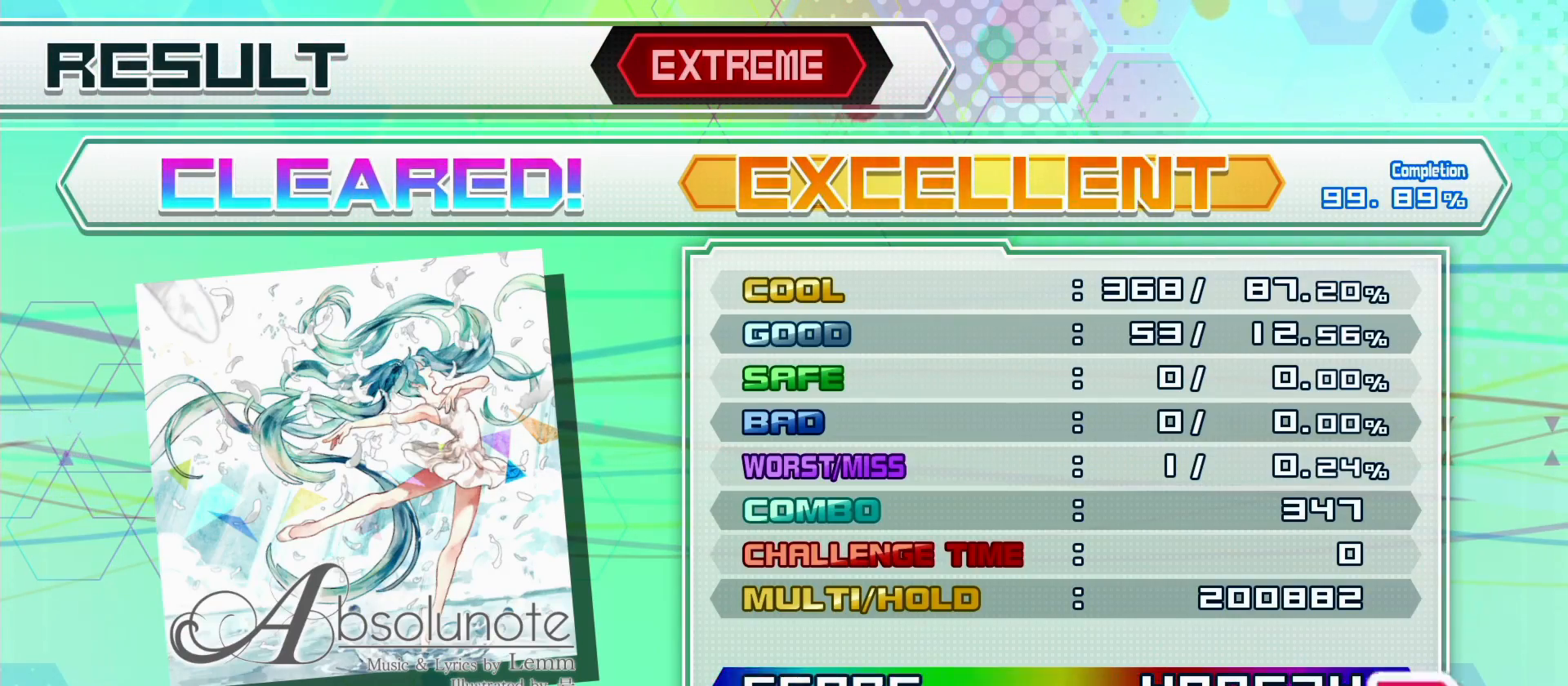
{"buttons": [], "left_stick": "center", "right_stick": "center", "events": []}
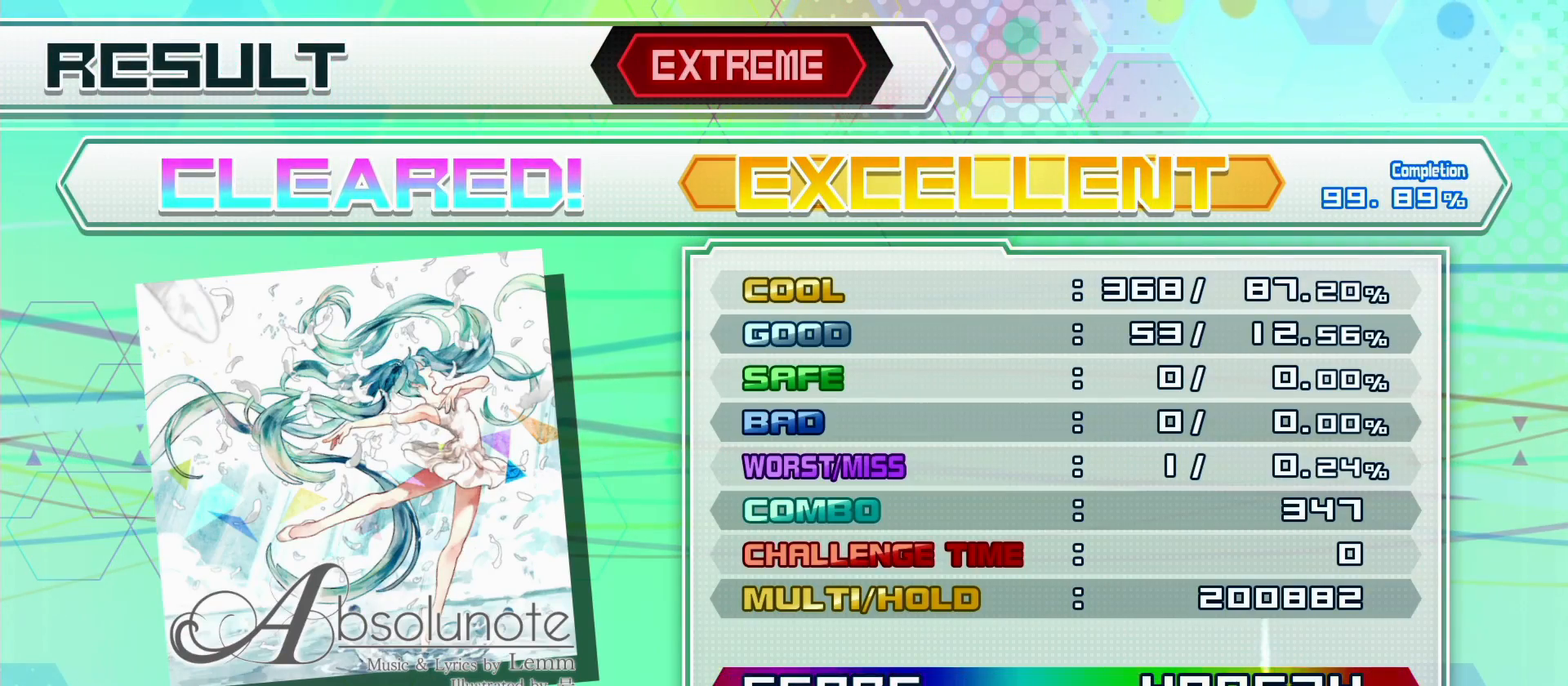
{"buttons": [], "left_stick": "center", "right_stick": "center", "events": [[233, "CIRCLE", "down"], [300, "CIRCLE", "up"]]}
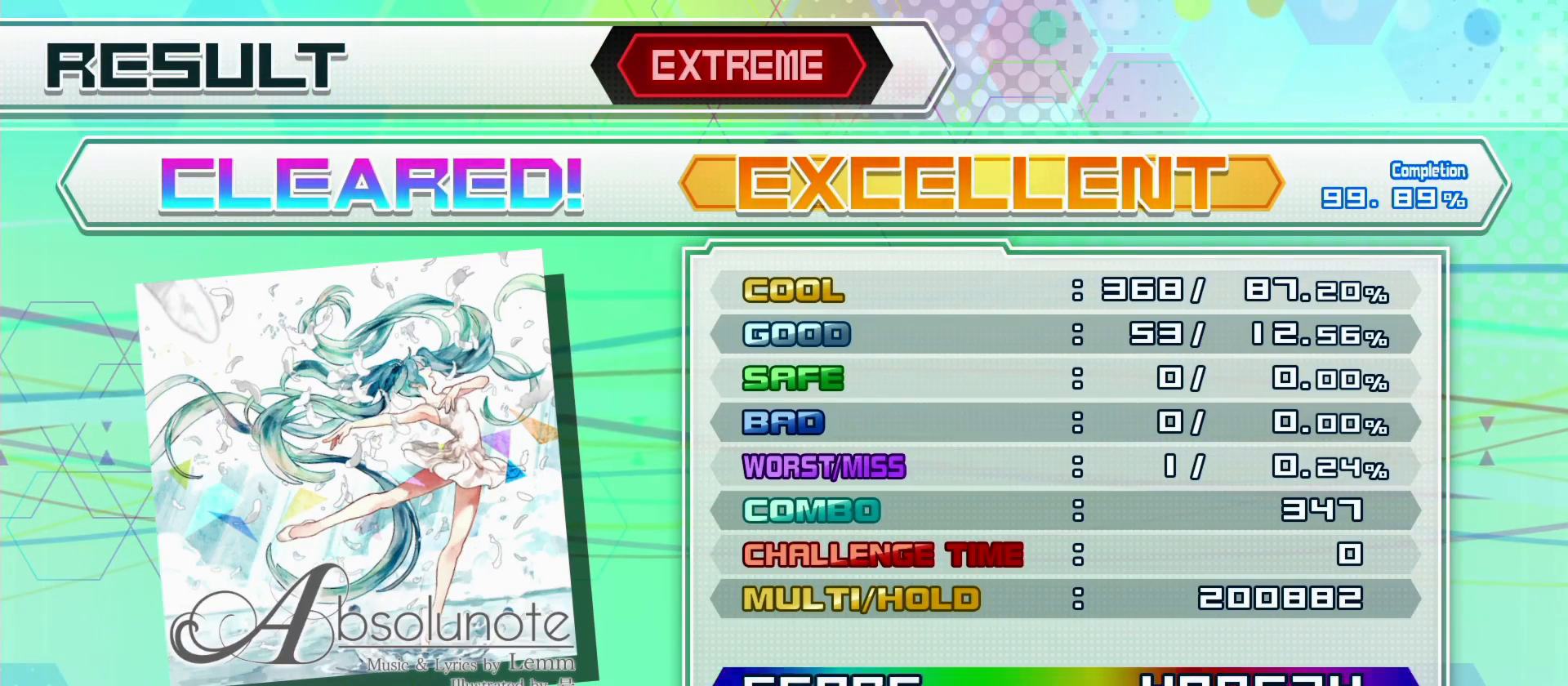
{"buttons": ["CIRCLE"], "left_stick": "center", "right_stick": "center", "events": [[83, "CIRCLE", "down"], [167, "CIRCLE", "up"], [267, "CIRCLE", "down"], [317, "CIRCLE", "up"], [433, "CIRCLE", "down"]]}
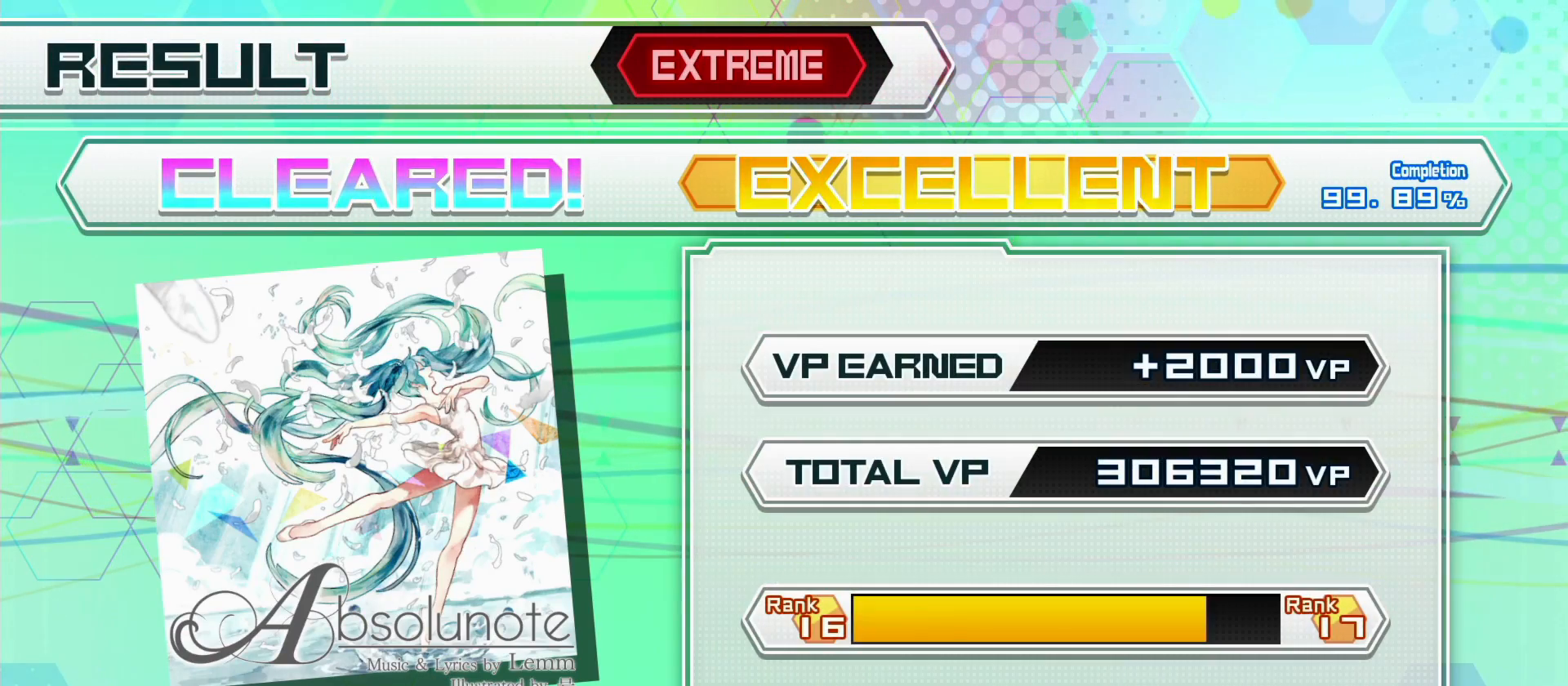
{"buttons": [], "left_stick": "center", "right_stick": "center", "events": [[17, "CIRCLE", "up"], [200, "CIRCLE", "down"], [267, "CIRCLE", "up"], [350, "CIRCLE", "down"], [450, "CIRCLE", "up"]]}
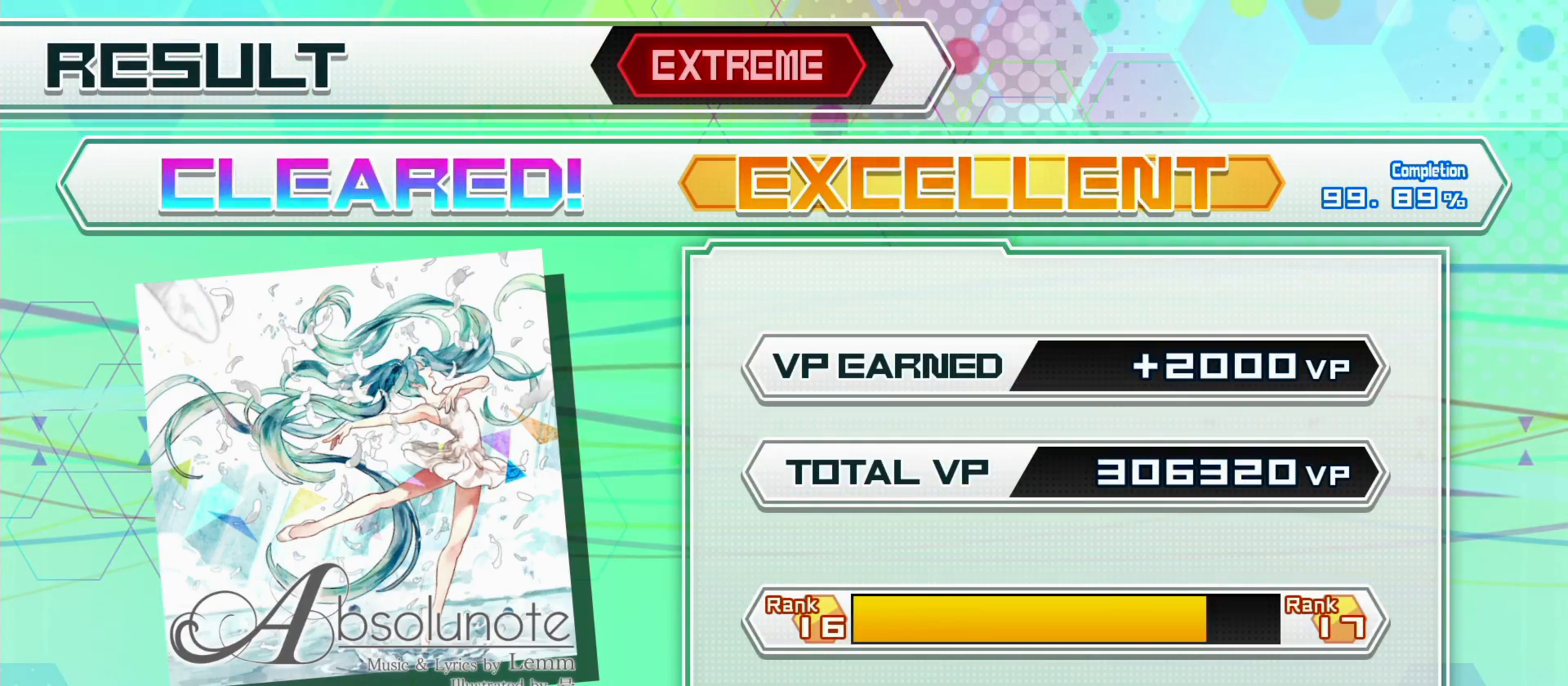
{"buttons": [], "left_stick": "center", "right_stick": "center", "events": [[17, "CIRCLE", "down"], [117, "CIRCLE", "up"], [183, "CIRCLE", "down"], [283, "CIRCLE", "up"], [367, "CIRCLE", "down"], [450, "CIRCLE", "up"]]}
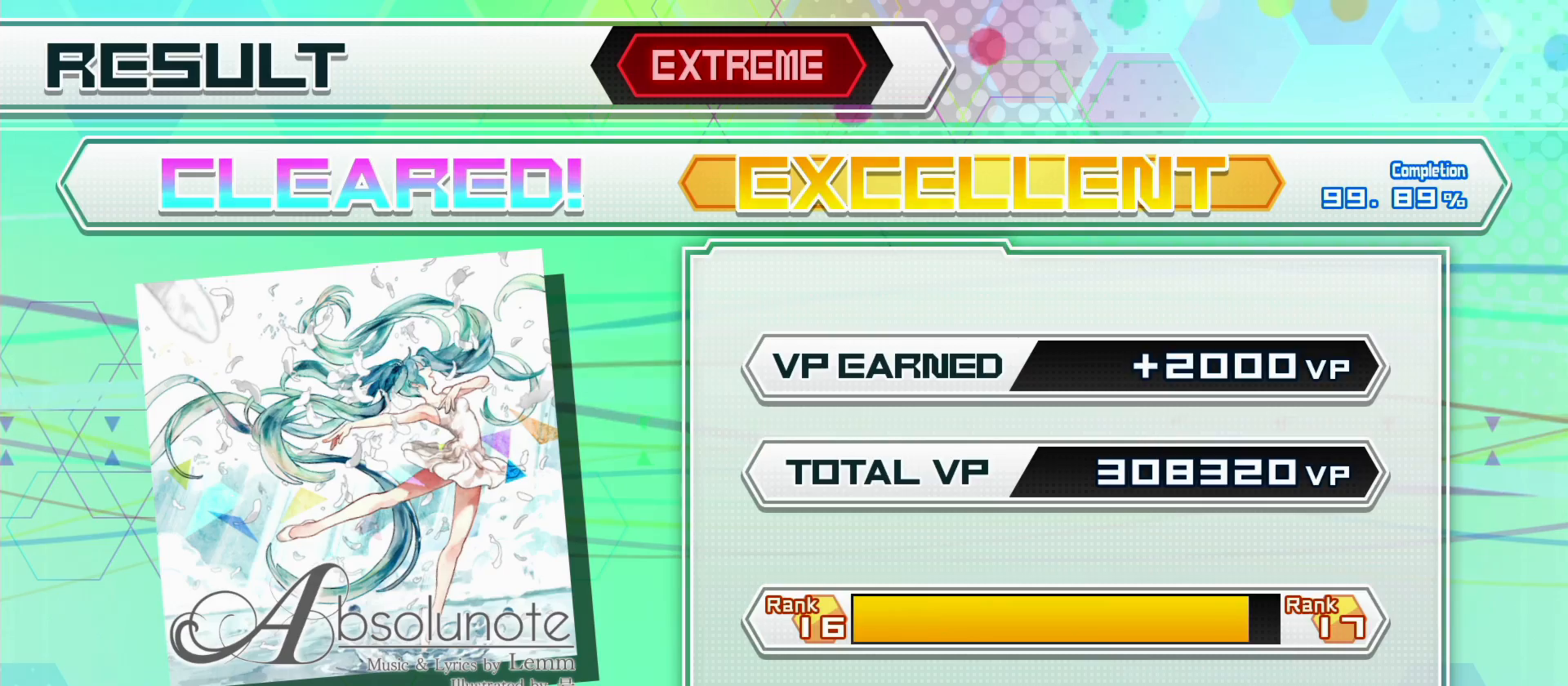
{"buttons": [], "left_stick": "center", "right_stick": "center", "events": [[17, "CIRCLE", "down"], [117, "CIRCLE", "up"], [183, "CIRCLE", "down"], [283, "CIRCLE", "up"], [383, "CIRCLE", "down"], [467, "CIRCLE", "up"]]}
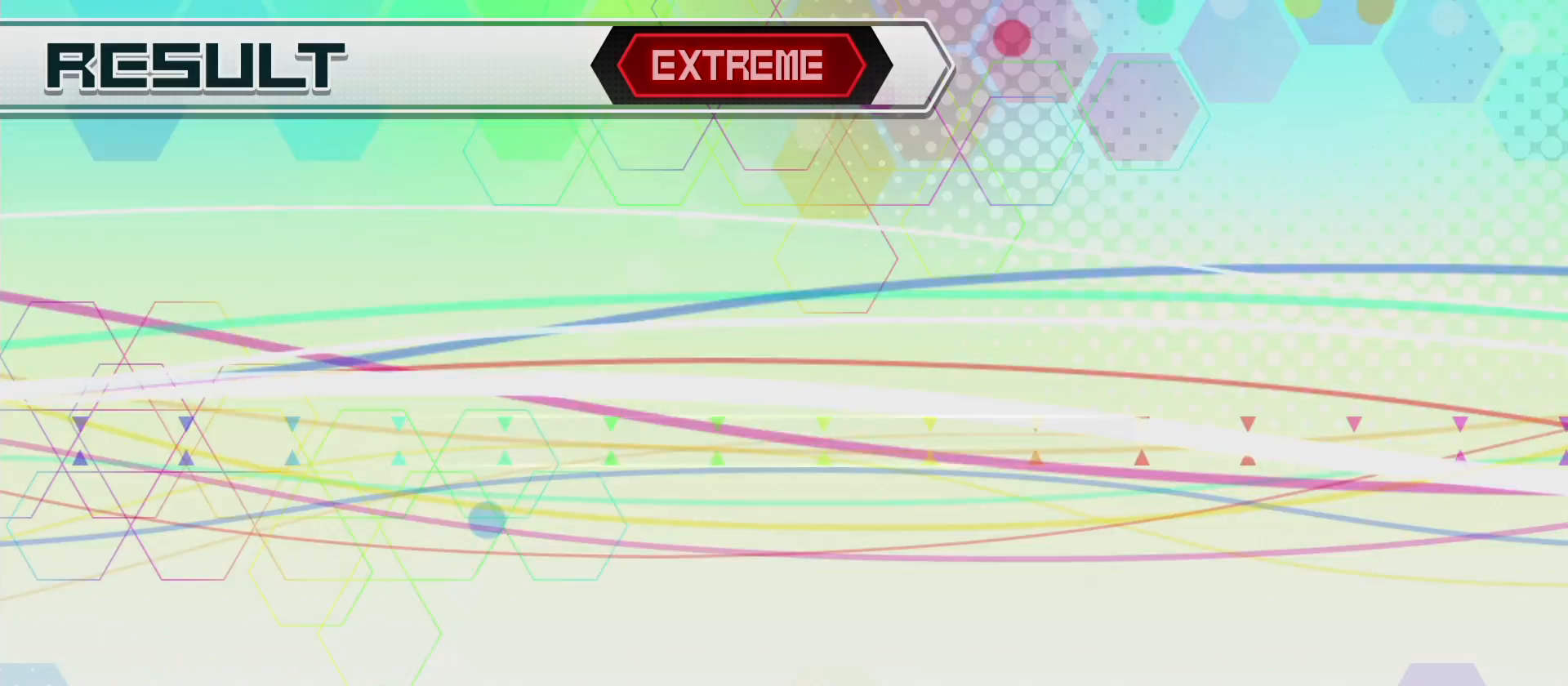
{"buttons": [], "left_stick": "center", "right_stick": "center", "events": [[283, "CIRCLE", "down"], [383, "CIRCLE", "up"]]}
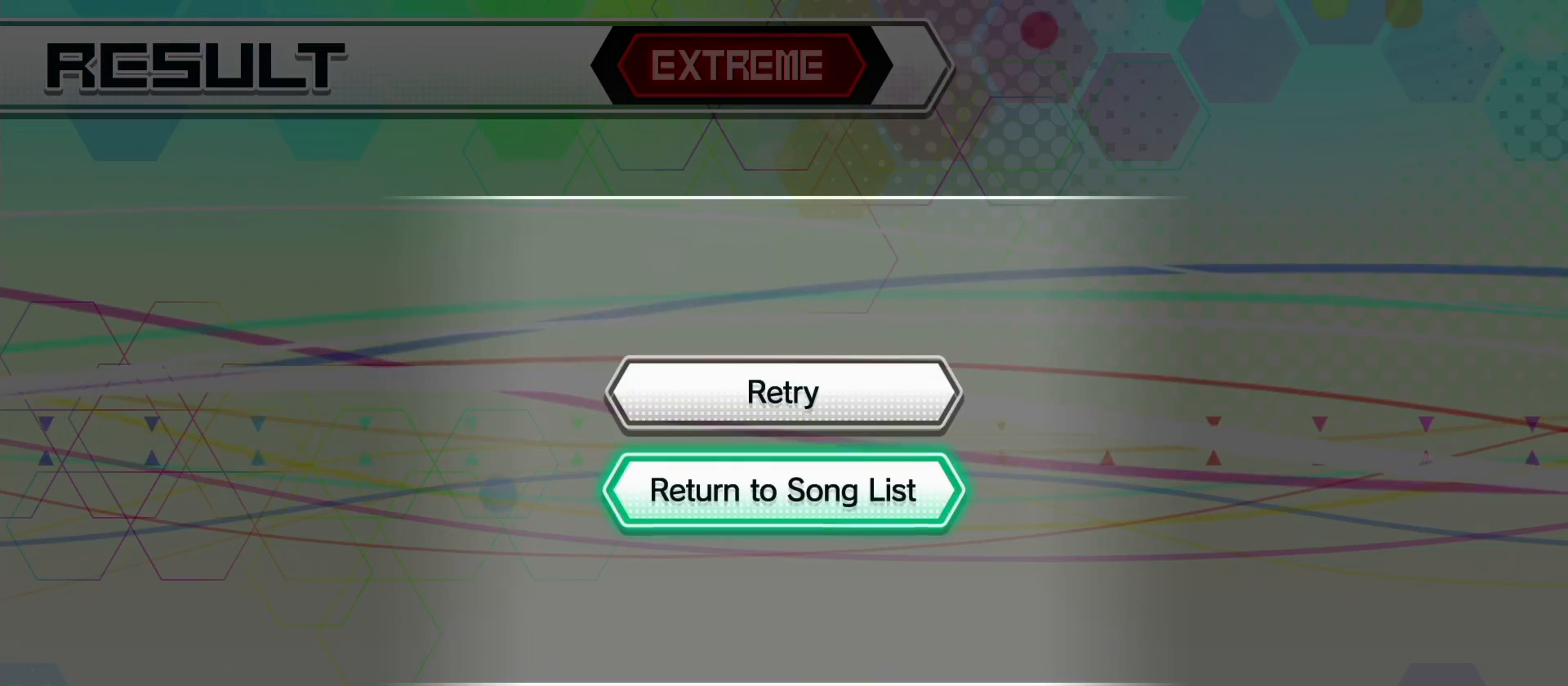
{"buttons": ["DPAD_UP"], "left_stick": "center", "right_stick": "center", "events": [[417, "DPAD_UP", "down"]]}
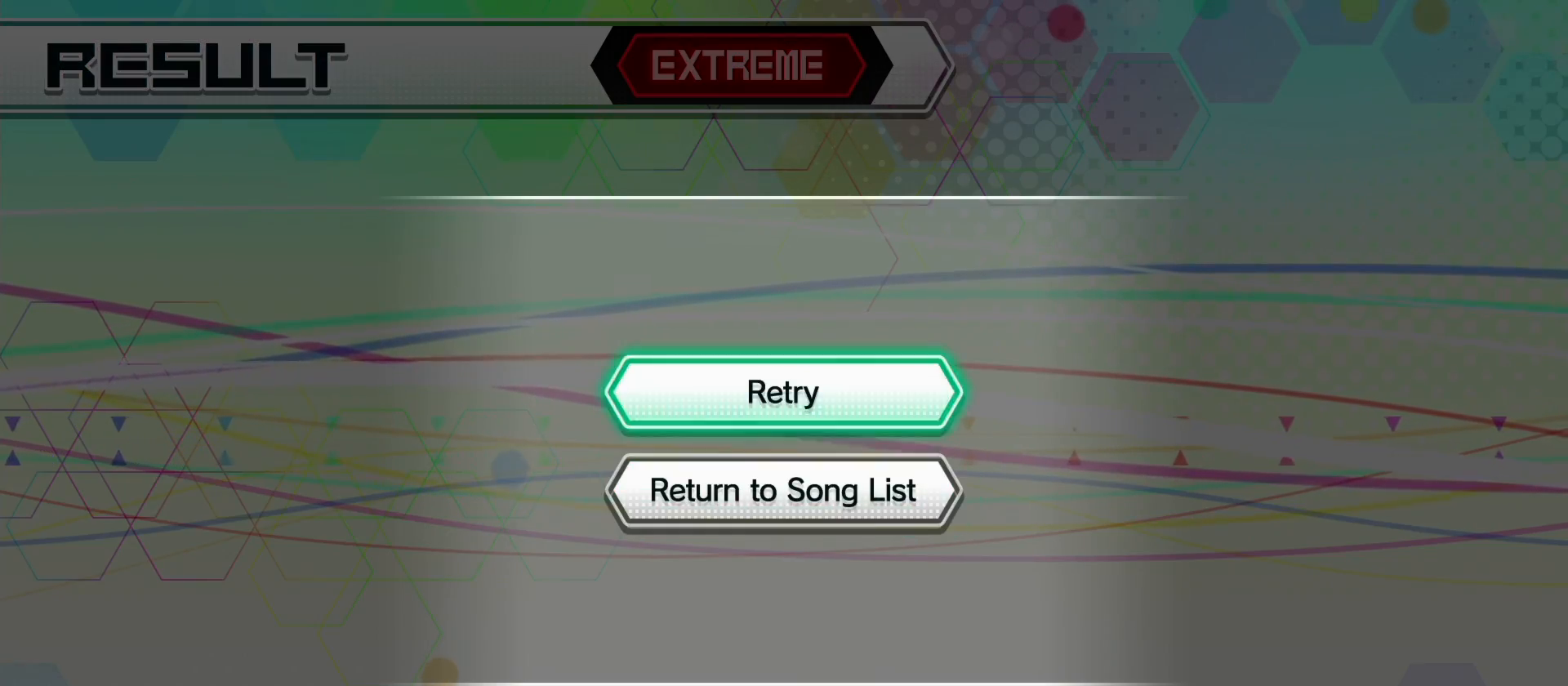
{"buttons": [], "left_stick": "center", "right_stick": "center", "events": [[33, "CROSS", "down"], [33, "DPAD_UP", "up"], [133, "CROSS", "up"]]}